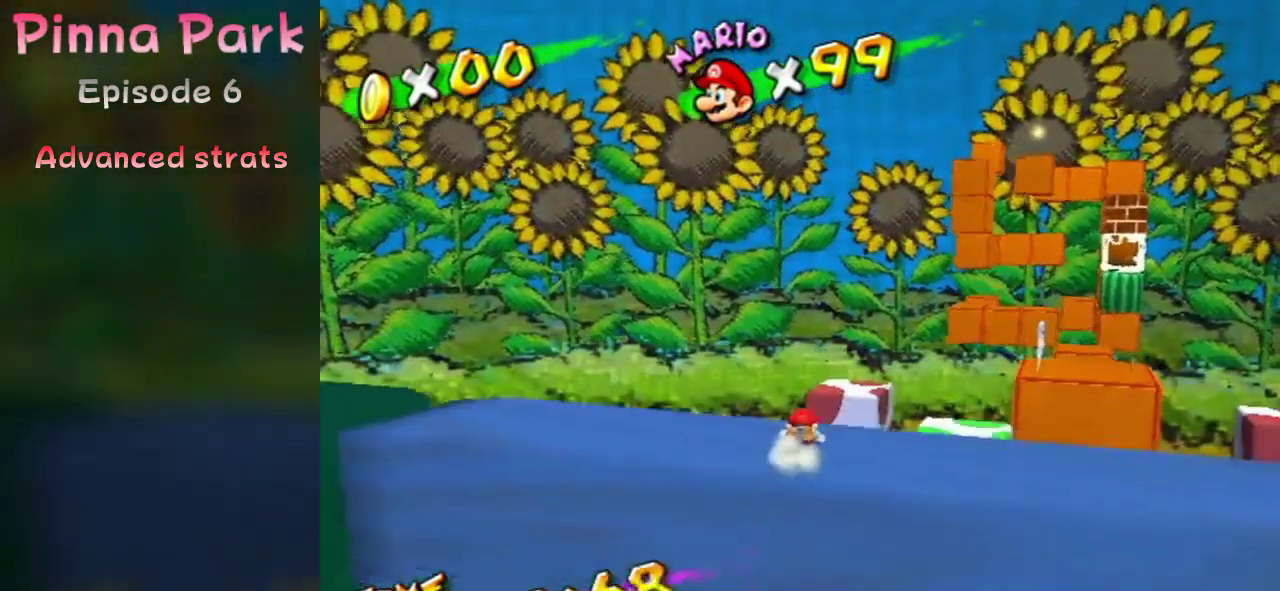
Gameplay with a controller (Nintendo layout); each line is a JSON object with the inputs held at the frame after it (dt_ms = milliseconds from this image to that frame). "events" lists button and stick changes between this image and that frame as [ms after this image, input, new state], when the widget could be followed in between. Not read: A B L3 R1 R3.
{"dt_ms": 500, "buttons": [], "left_stick": "up", "right_stick": "center", "events": [[100, "left_stick", "up-right"], [433, "left_stick", "up"]]}
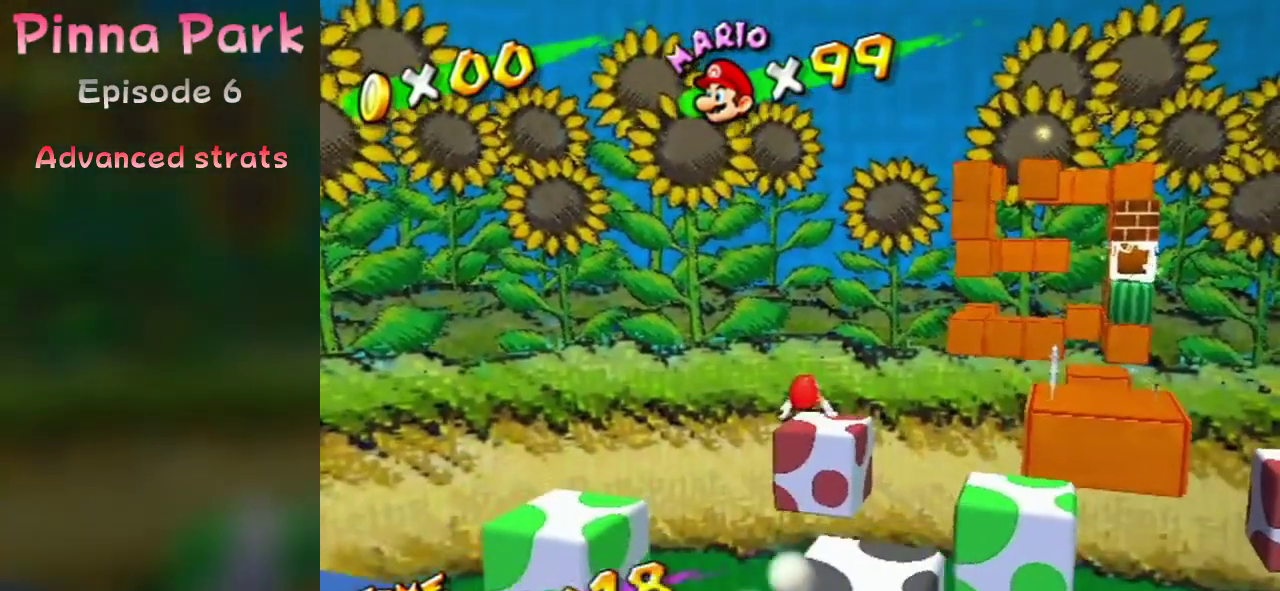
{"dt_ms": 500, "buttons": [], "left_stick": "up", "right_stick": "center", "events": []}
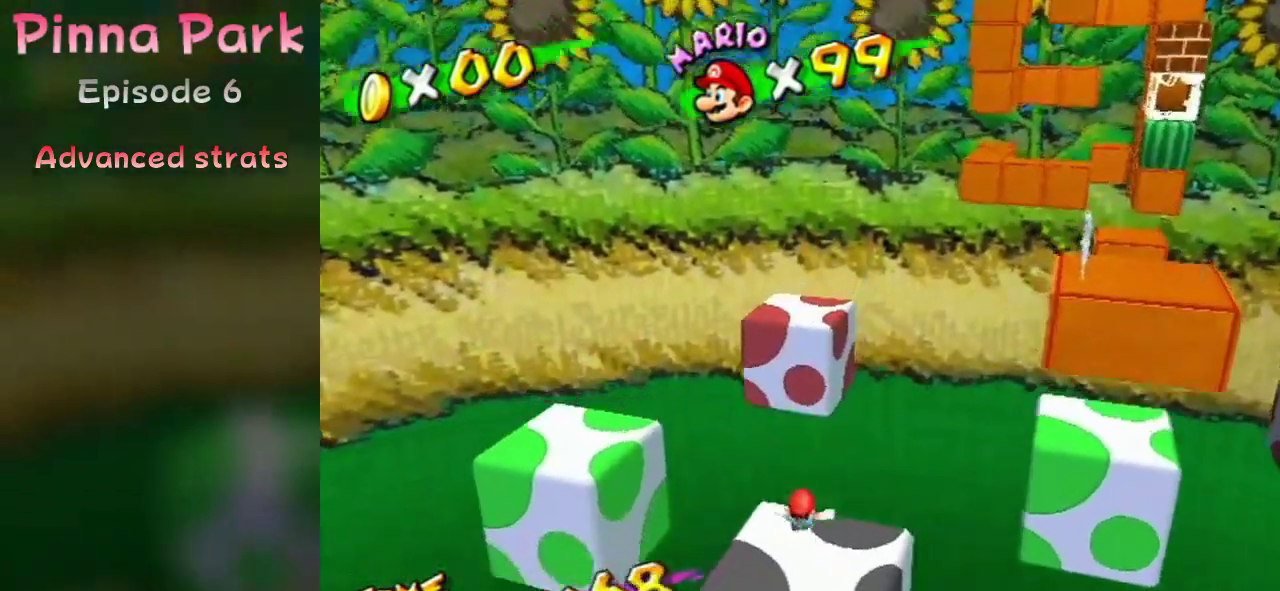
{"dt_ms": 300, "buttons": [], "left_stick": "up-left", "right_stick": "center", "events": [[200, "left_stick", "up-left"]]}
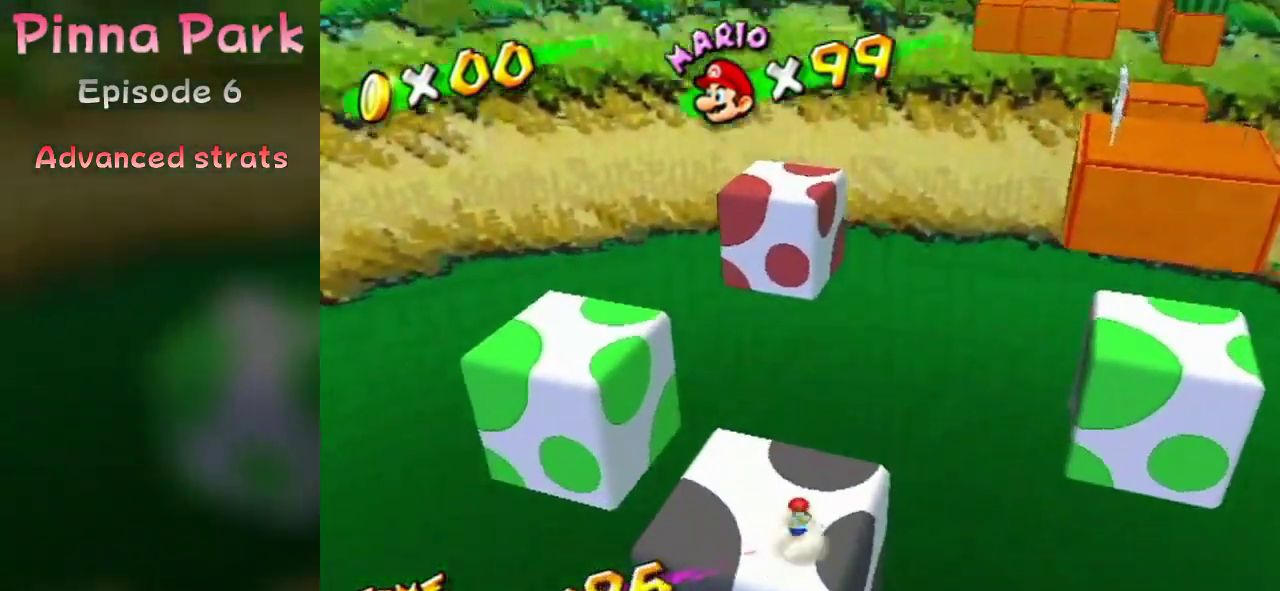
{"dt_ms": 700, "buttons": [], "left_stick": "down-right", "right_stick": "left"}